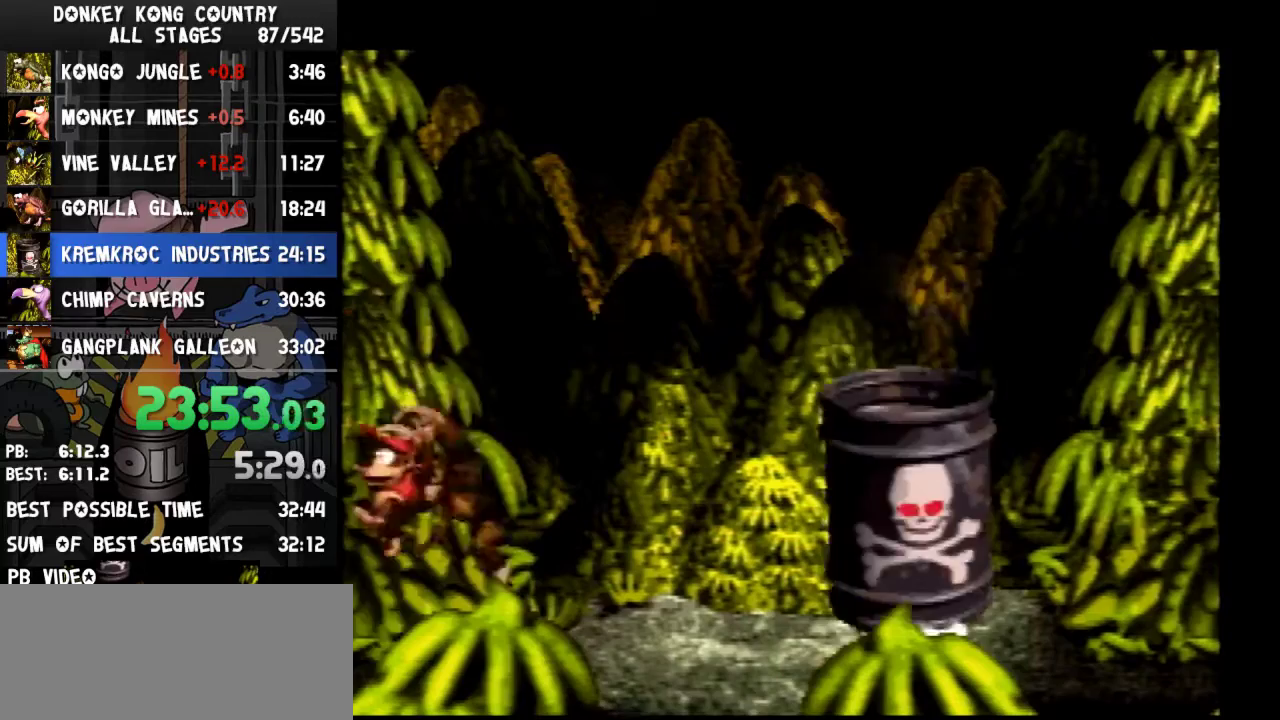
Gameplay with a controller (Nintendo layout); each line is a JSON object with the inputs held at the frame after it. "events" lists button and stick changes between this image and that frame as [ms after this image, input, new state], when the widget could be followed in between. Not read: L3 R3.
{"buttons": ["Y"], "events": []}
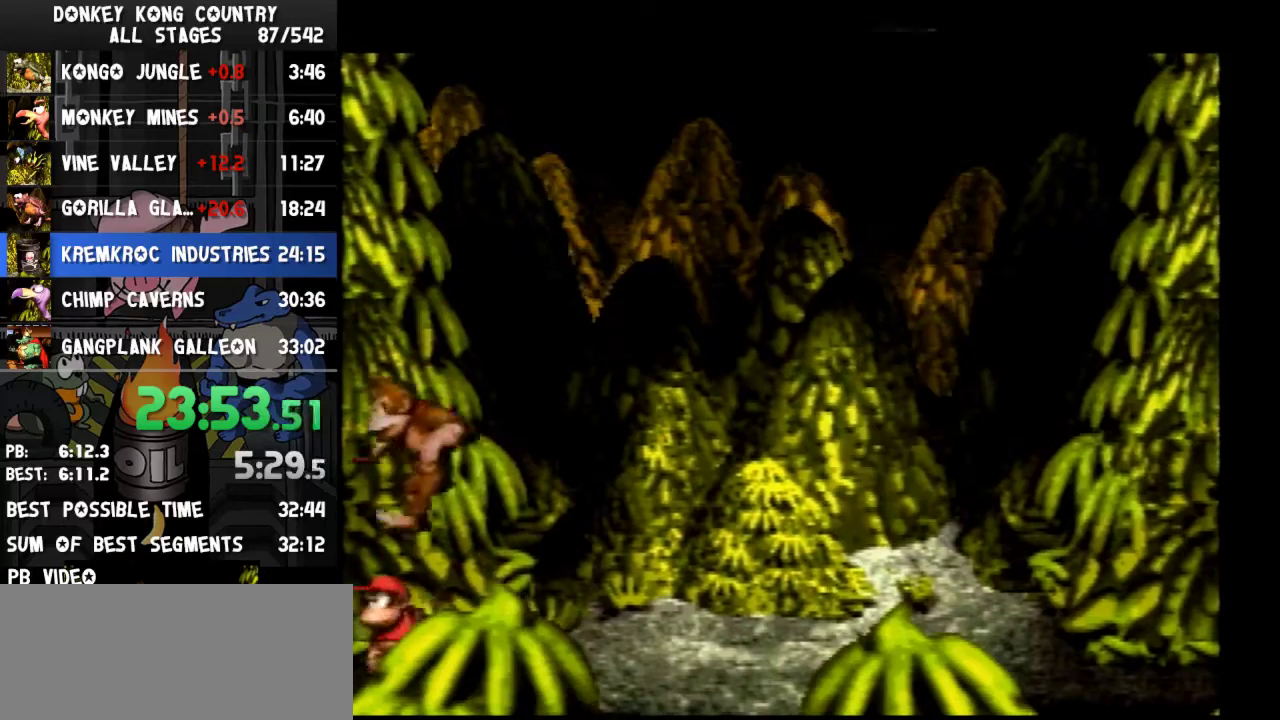
{"buttons": ["Y", "DPAD_LEFT"], "events": [[400, "DPAD_LEFT", "down"]]}
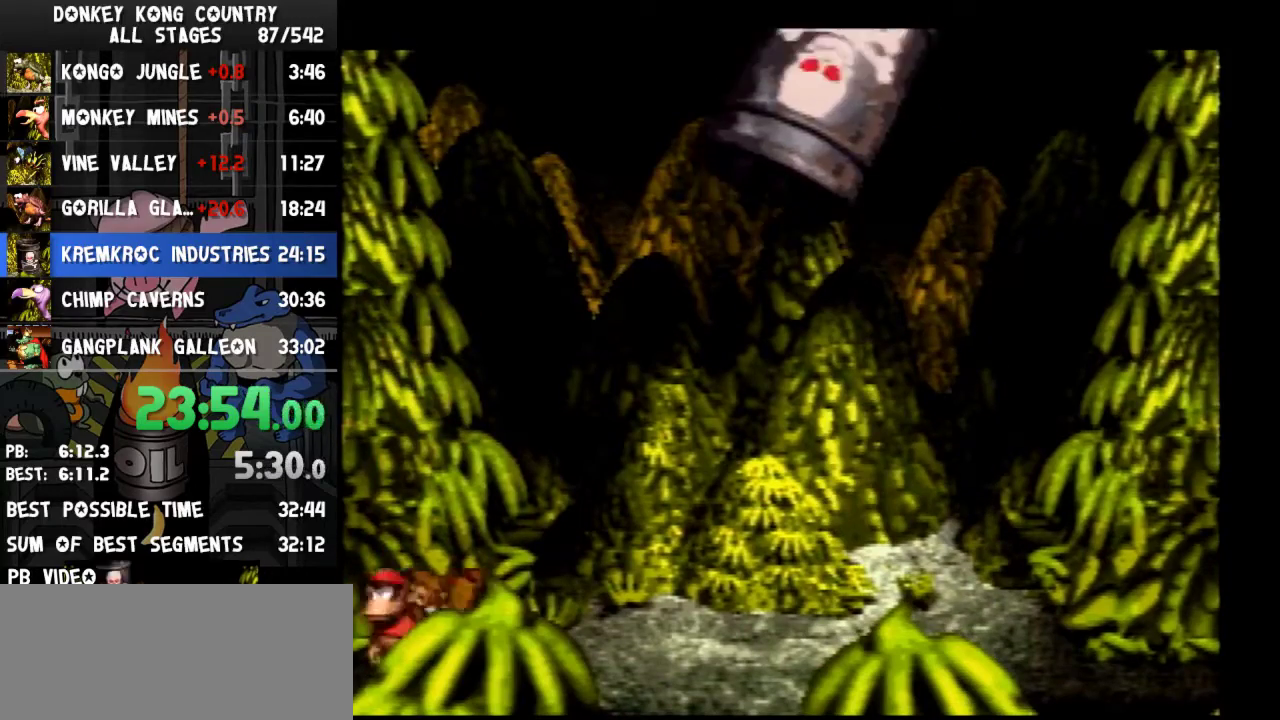
{"buttons": ["Y"], "events": [[200, "DPAD_LEFT", "up"]]}
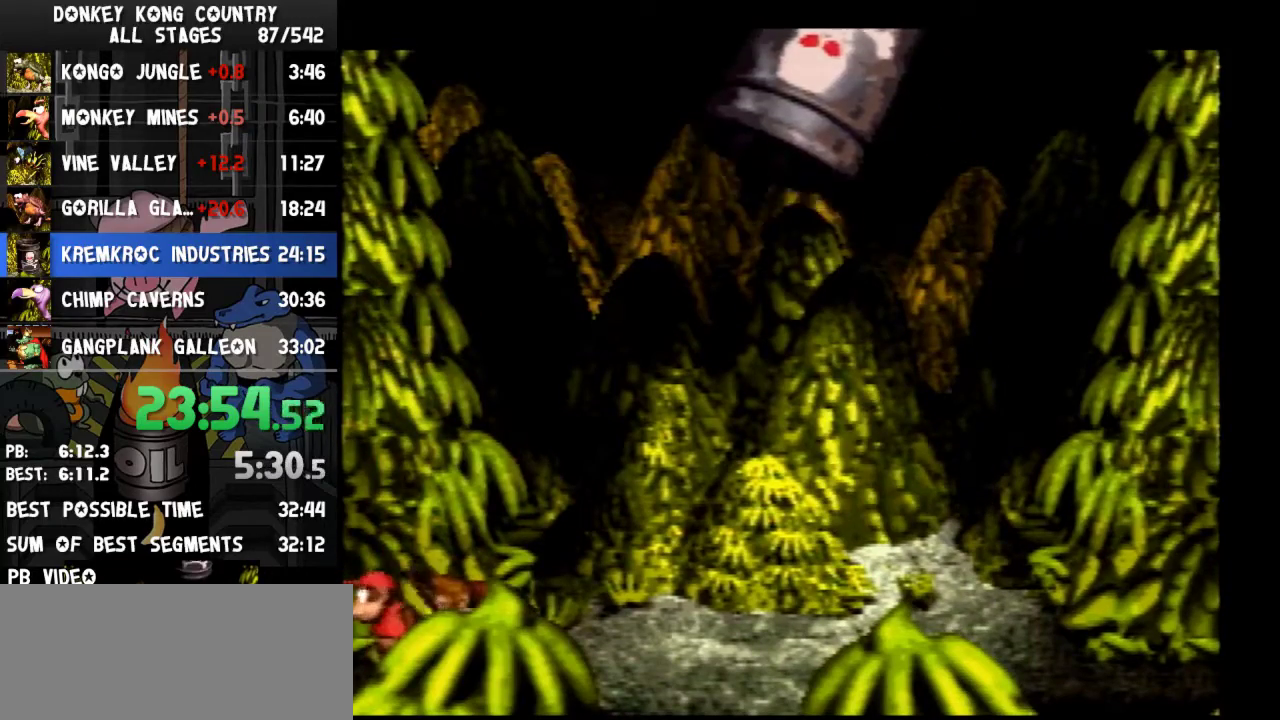
{"buttons": ["B", "Y", "DPAD_RIGHT"], "events": [[133, "B", "down"], [367, "DPAD_RIGHT", "down"]]}
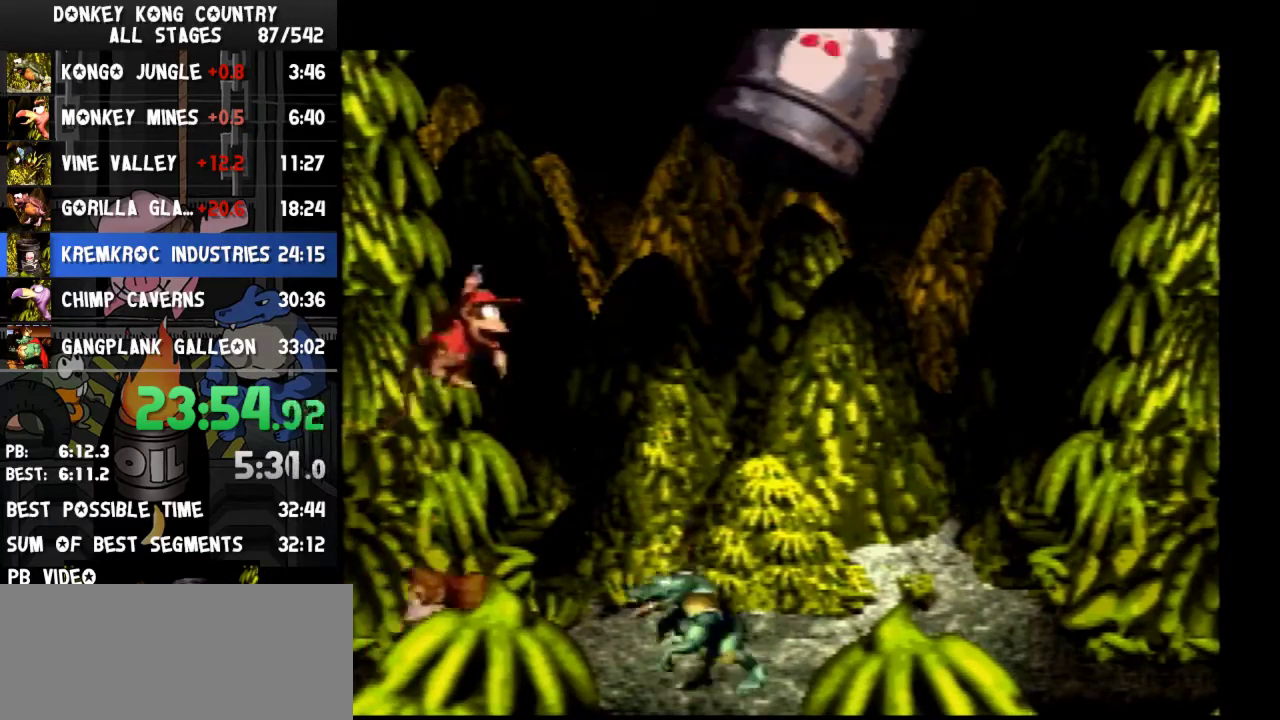
{"buttons": ["B", "Y", "DPAD_RIGHT"], "events": [[33, "B", "up"], [200, "B", "down"], [200, "DPAD_RIGHT", "up"], [400, "DPAD_RIGHT", "down"]]}
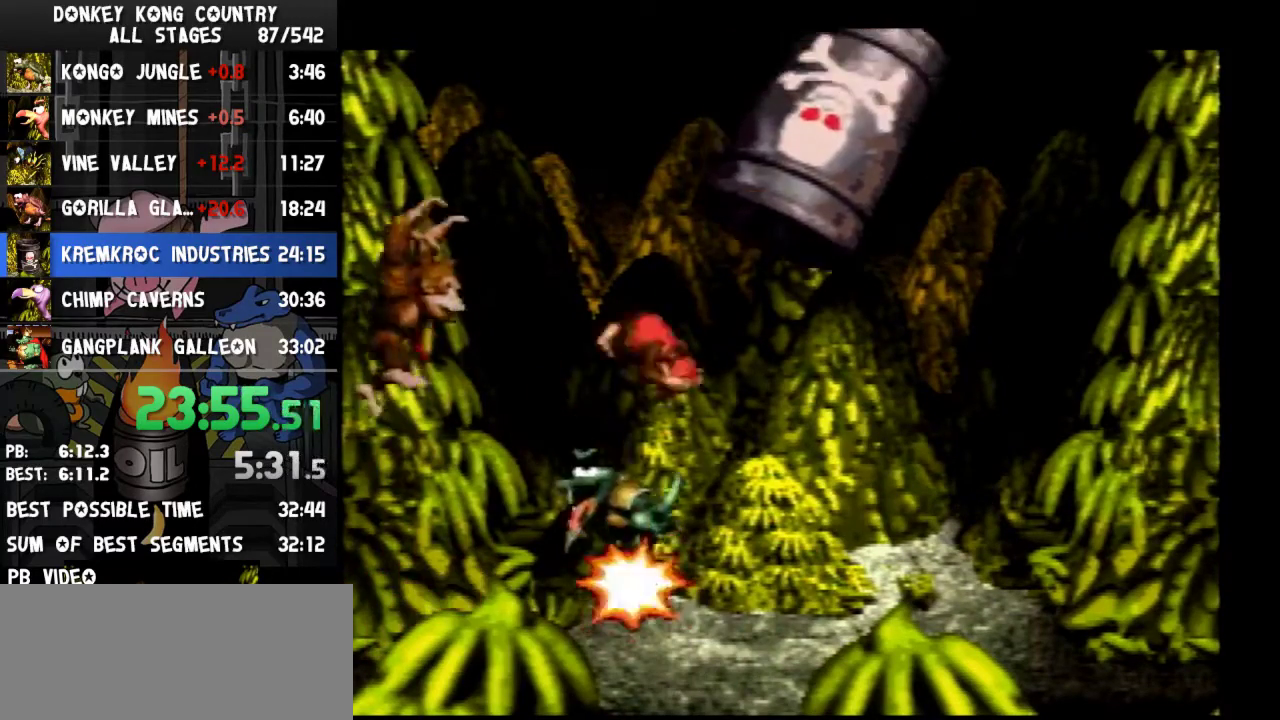
{"buttons": ["Y", "DPAD_RIGHT"], "events": [[367, "B", "up"]]}
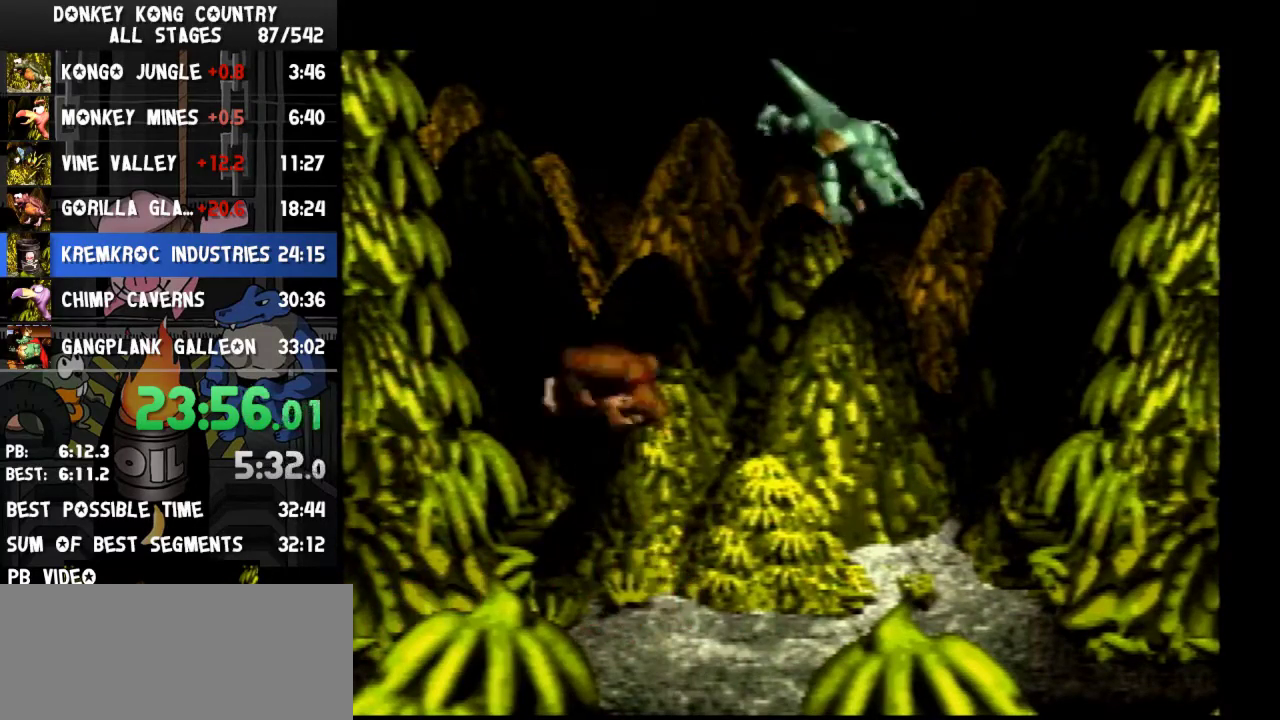
{"buttons": ["Y", "DPAD_LEFT"], "events": [[33, "DPAD_RIGHT", "up"], [333, "DPAD_LEFT", "down"]]}
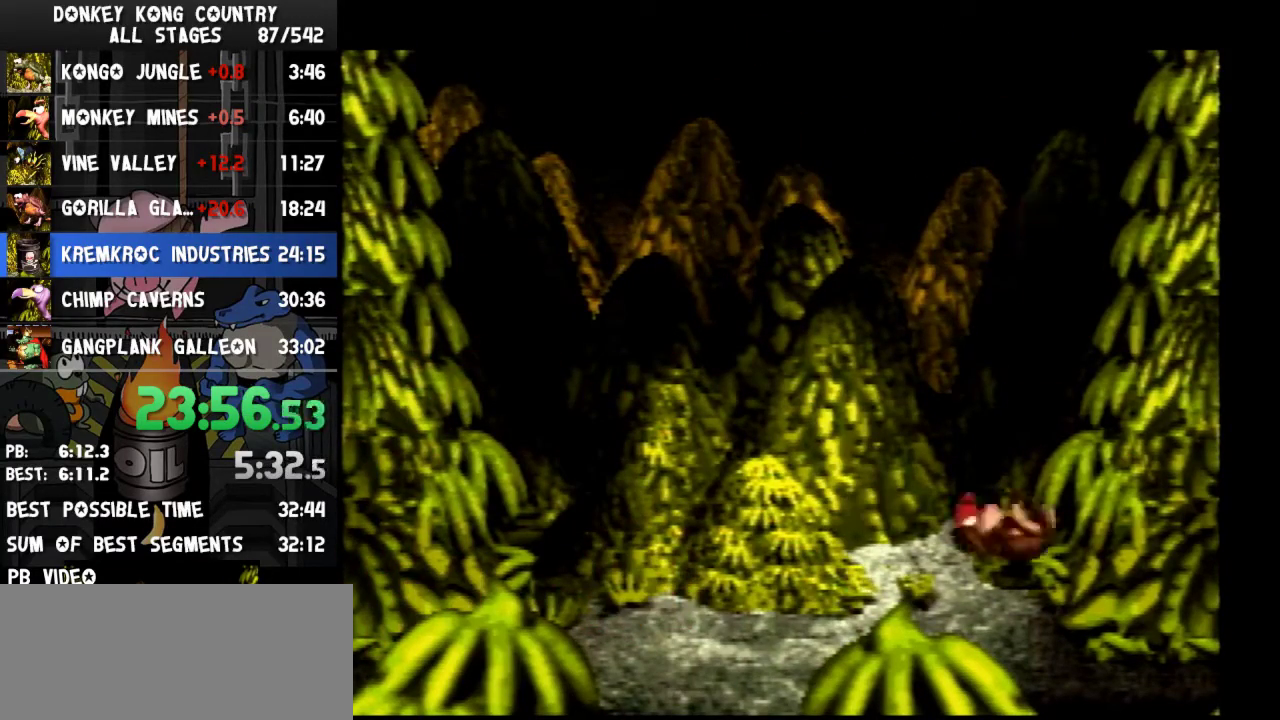
{"buttons": ["Y", "DPAD_LEFT"], "events": []}
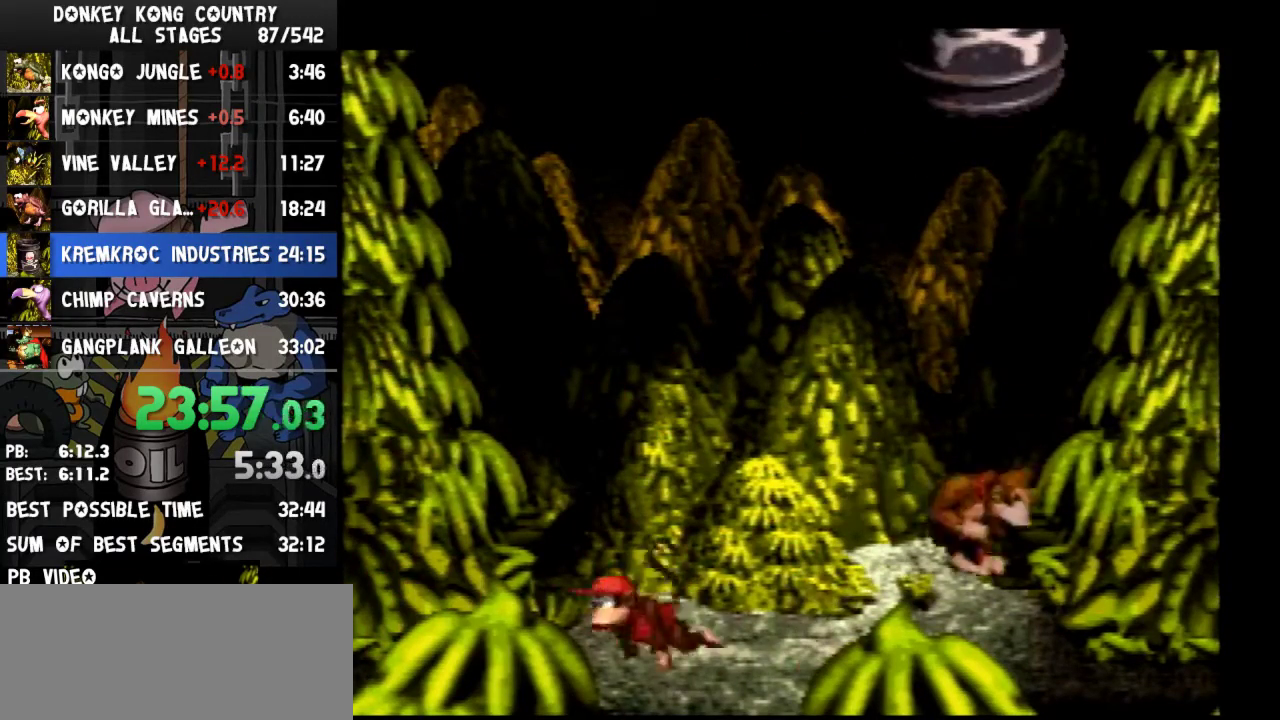
{"buttons": ["Y", "DPAD_LEFT"], "events": []}
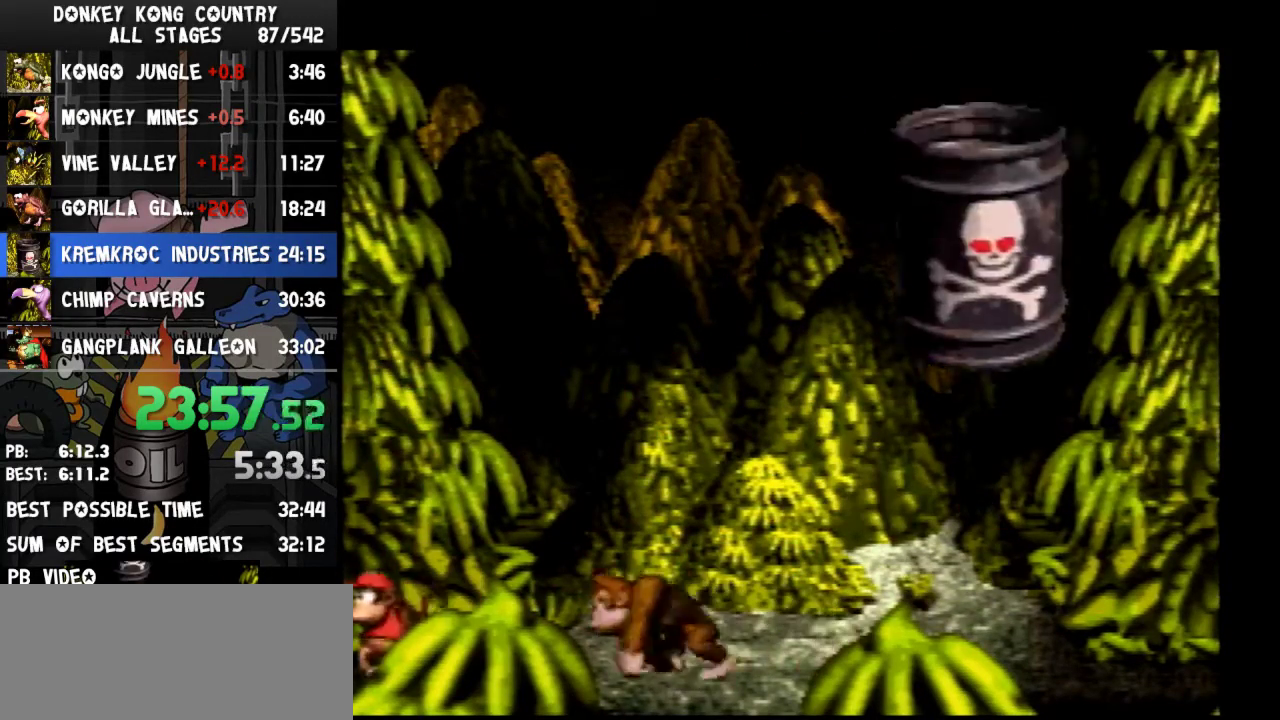
{"buttons": ["Y", "DPAD_RIGHT"], "events": [[233, "DPAD_LEFT", "up"], [500, "DPAD_RIGHT", "down"]]}
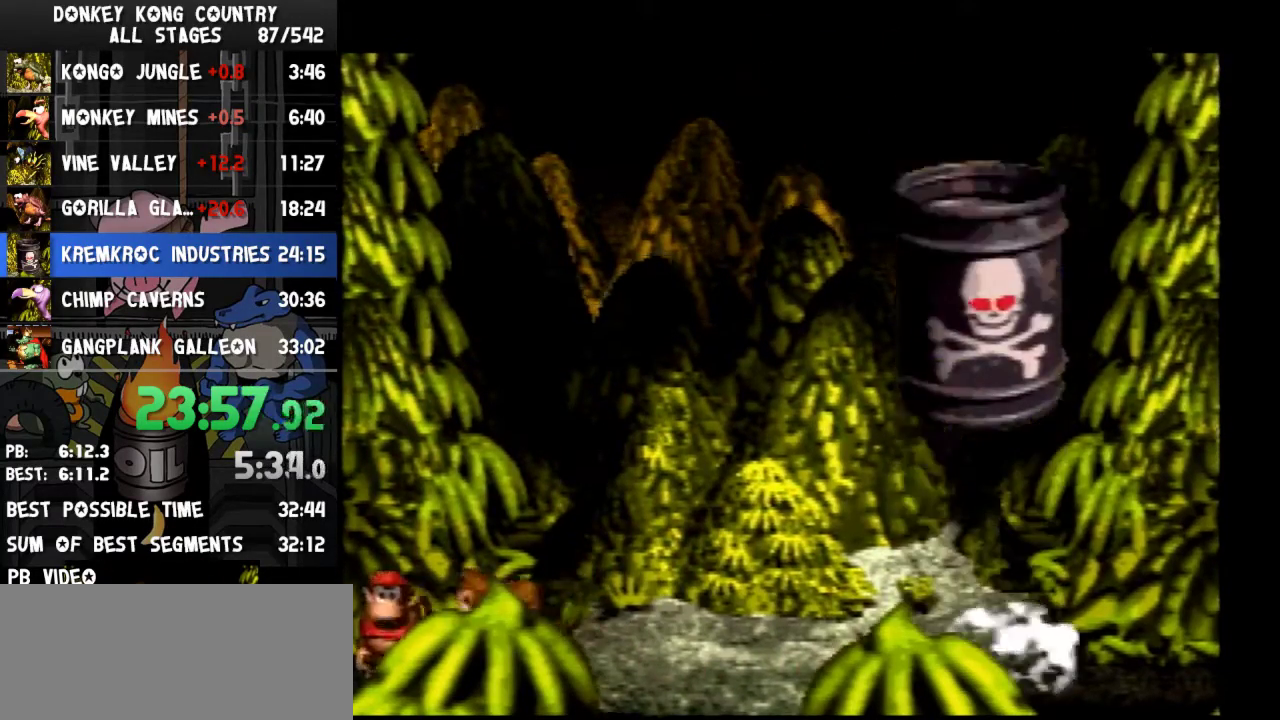
{"buttons": ["Y", "DPAD_RIGHT"], "events": []}
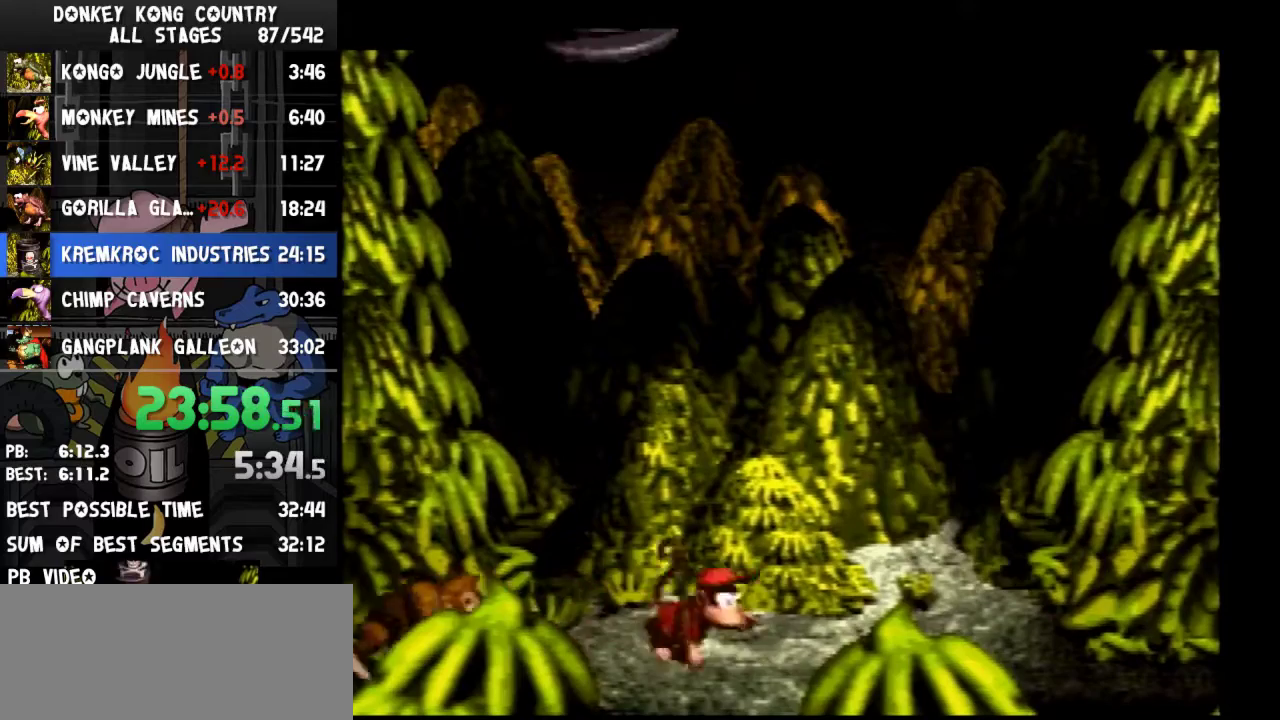
{"buttons": ["Y", "DPAD_RIGHT"], "events": []}
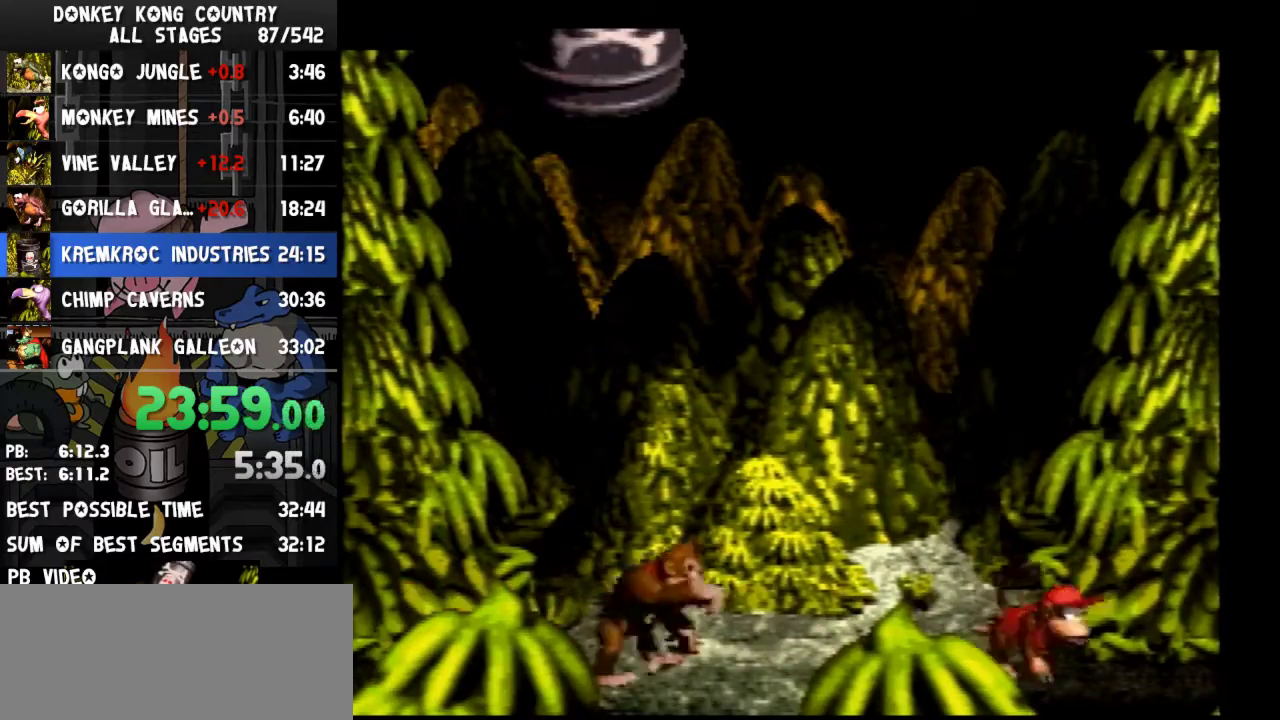
{"buttons": ["Y"], "events": [[67, "DPAD_RIGHT", "up"]]}
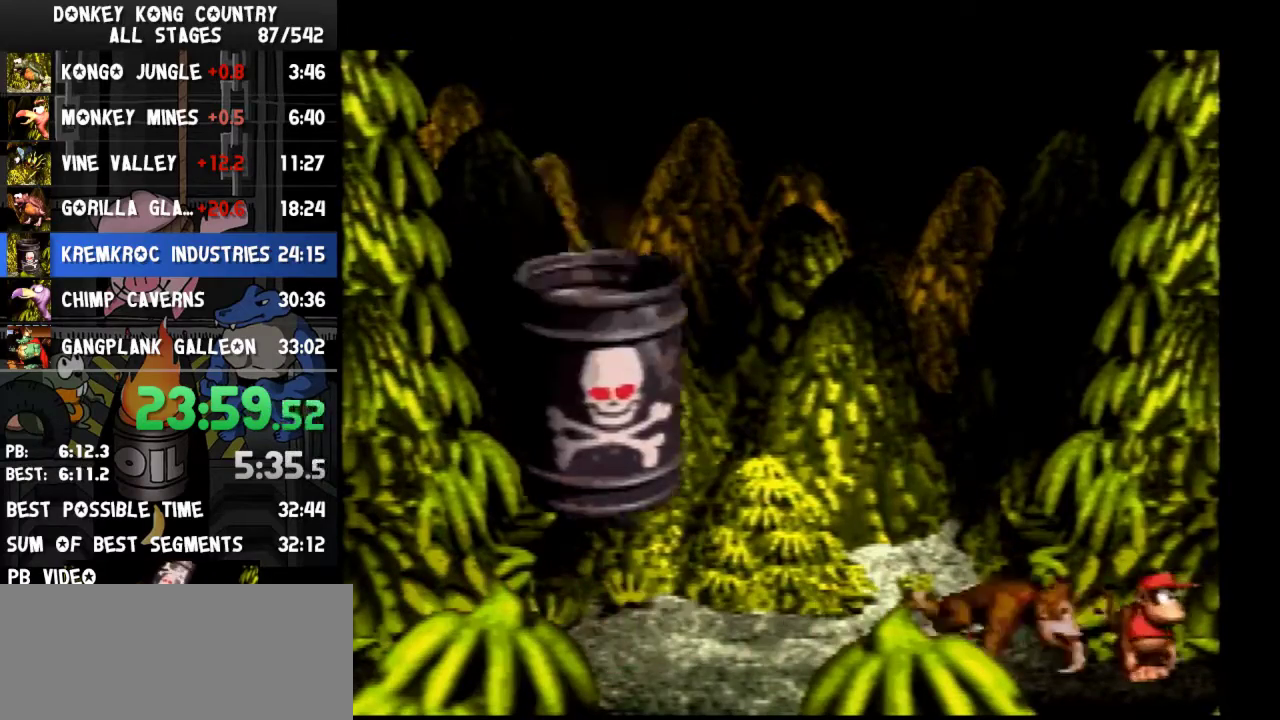
{"buttons": ["Y", "DPAD_LEFT"], "events": [[133, "DPAD_LEFT", "down"]]}
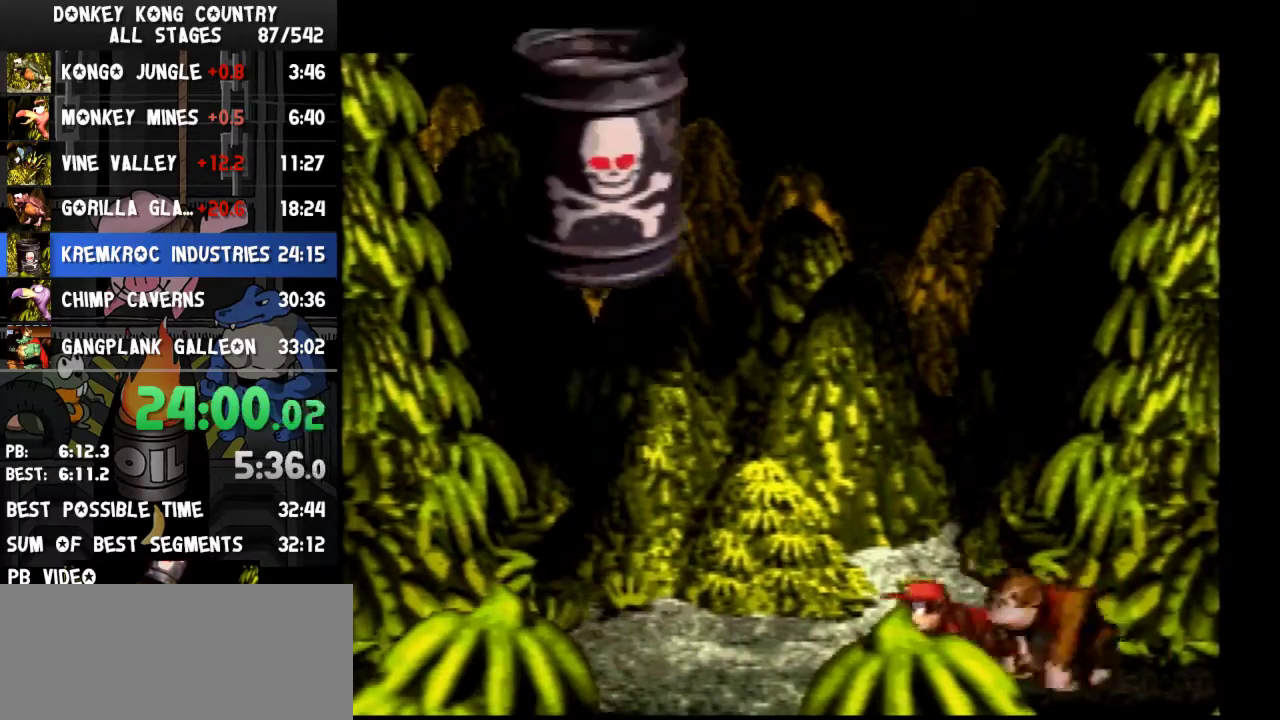
{"buttons": ["Y", "DPAD_LEFT"], "events": []}
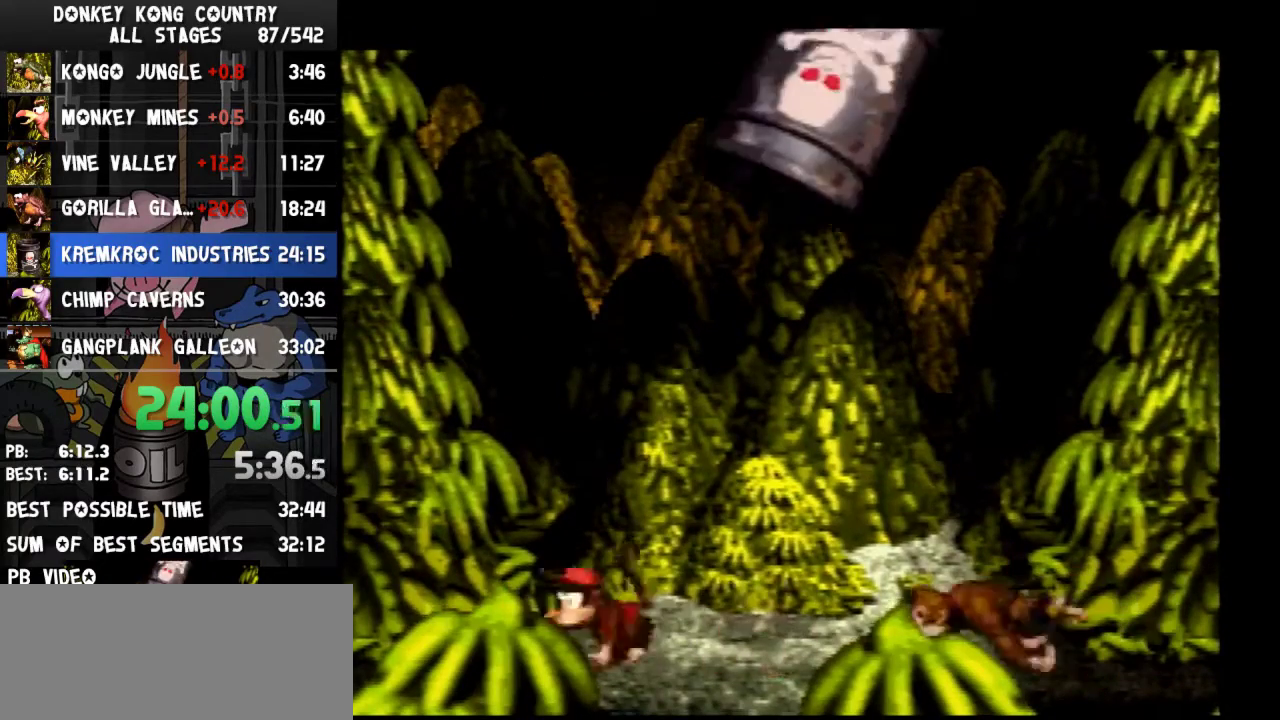
{"buttons": ["A", "Y", "DPAD_LEFT"], "events": [[500, "A", "down"]]}
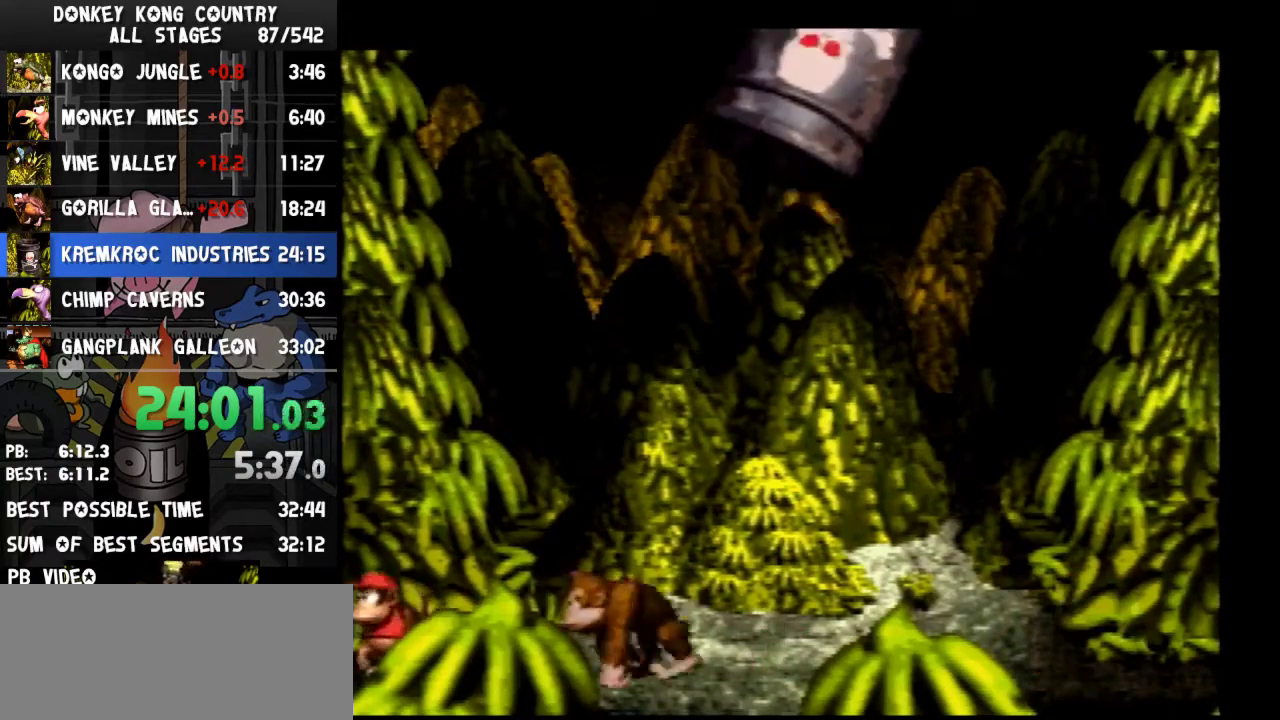
{"buttons": ["B", "Y"], "events": [[33, "A", "up"], [167, "DPAD_LEFT", "up"], [333, "B", "down"]]}
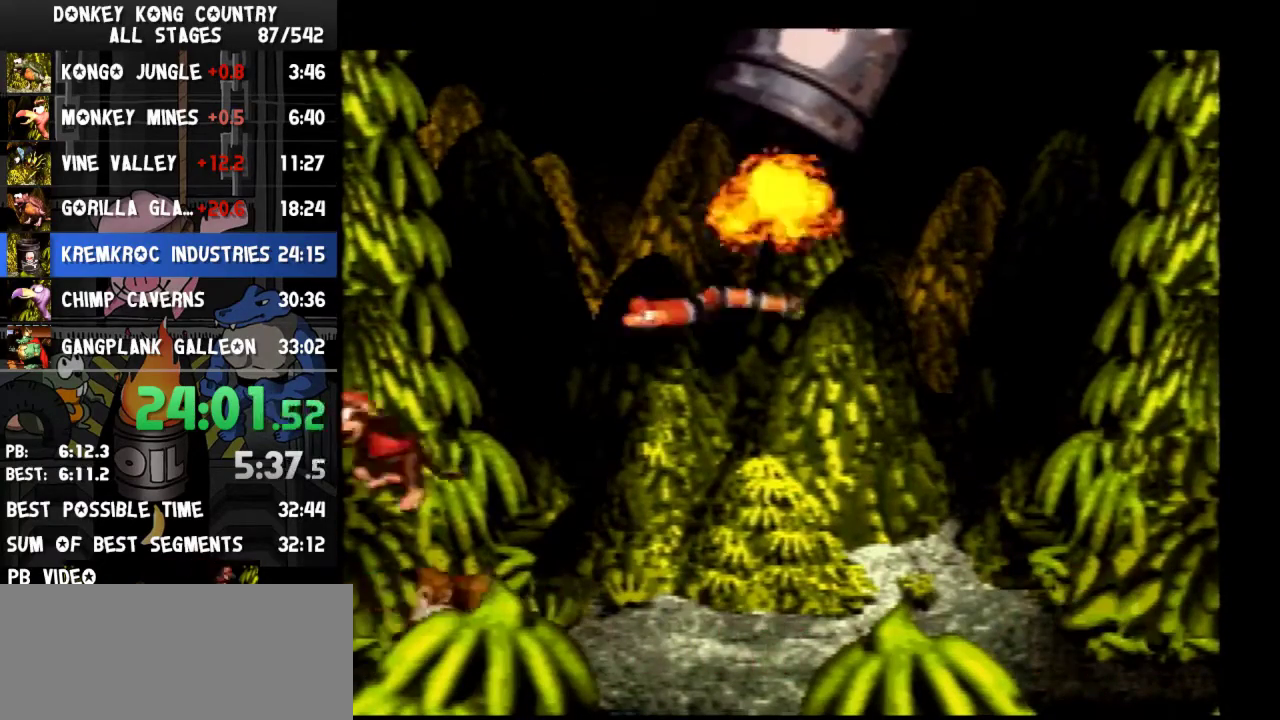
{"buttons": ["B", "Y", "DPAD_RIGHT"], "events": [[133, "B", "up"], [133, "DPAD_RIGHT", "down"], [233, "DPAD_RIGHT", "up"], [400, "B", "down"], [433, "DPAD_RIGHT", "down"]]}
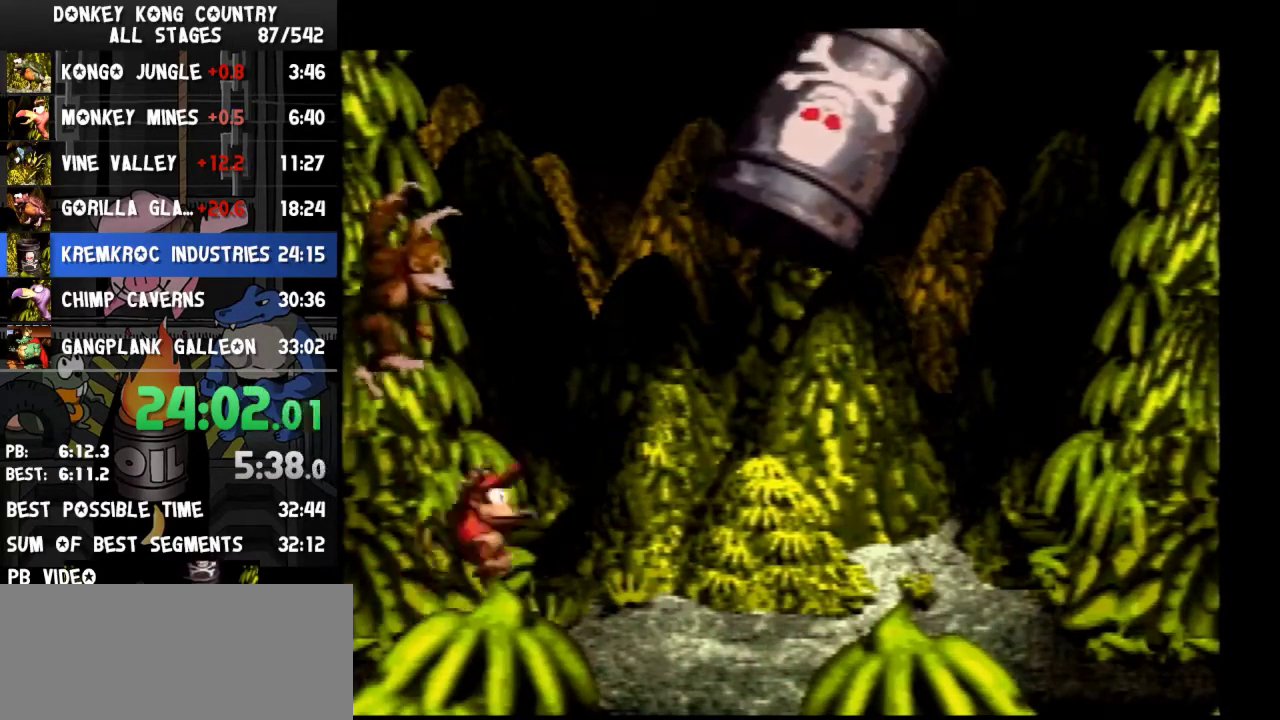
{"buttons": ["B", "Y", "DPAD_RIGHT"], "events": []}
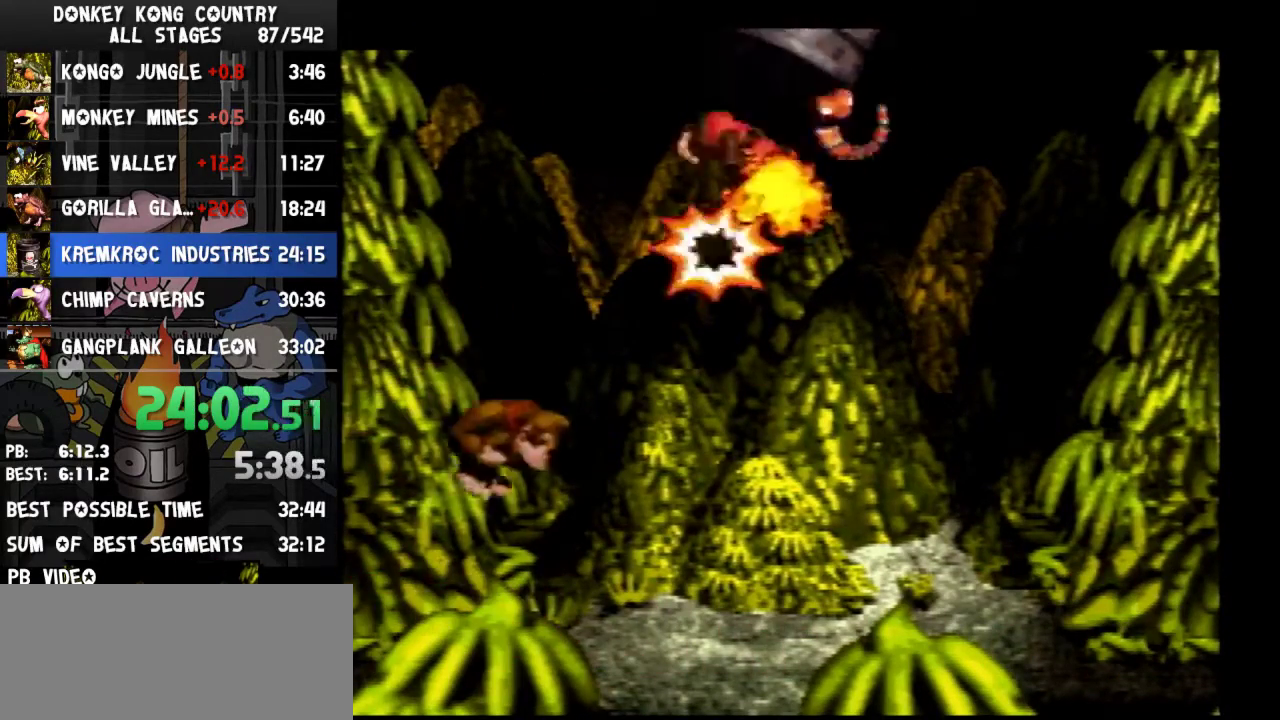
{"buttons": ["Y"], "events": [[100, "B", "up"], [300, "DPAD_RIGHT", "up"]]}
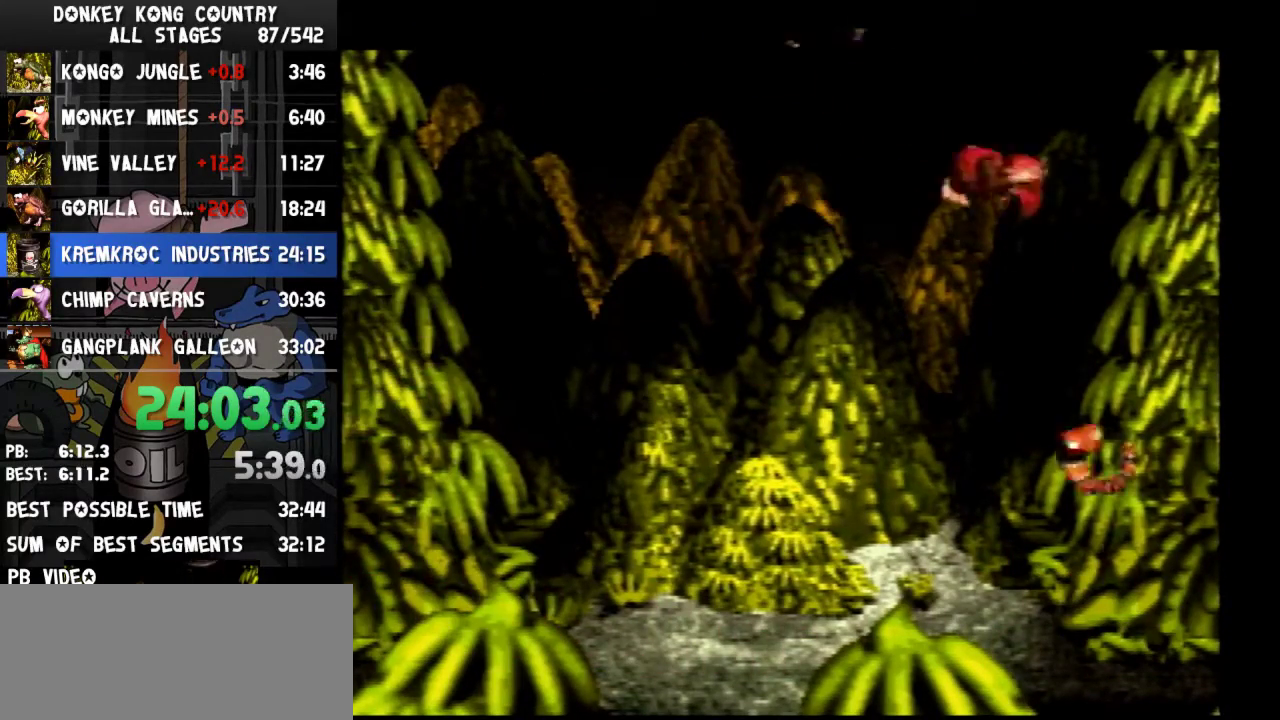
{"buttons": ["Y", "DPAD_LEFT"], "events": [[167, "DPAD_LEFT", "down"]]}
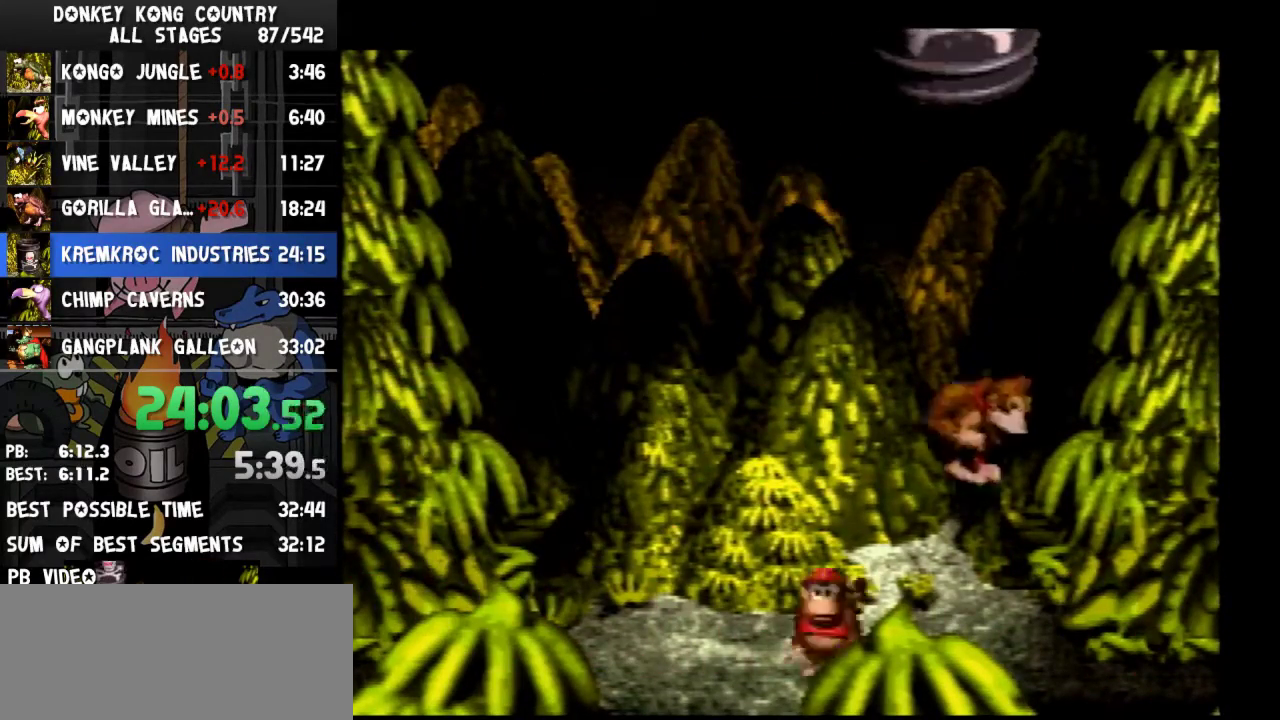
{"buttons": ["Y", "DPAD_LEFT"], "events": []}
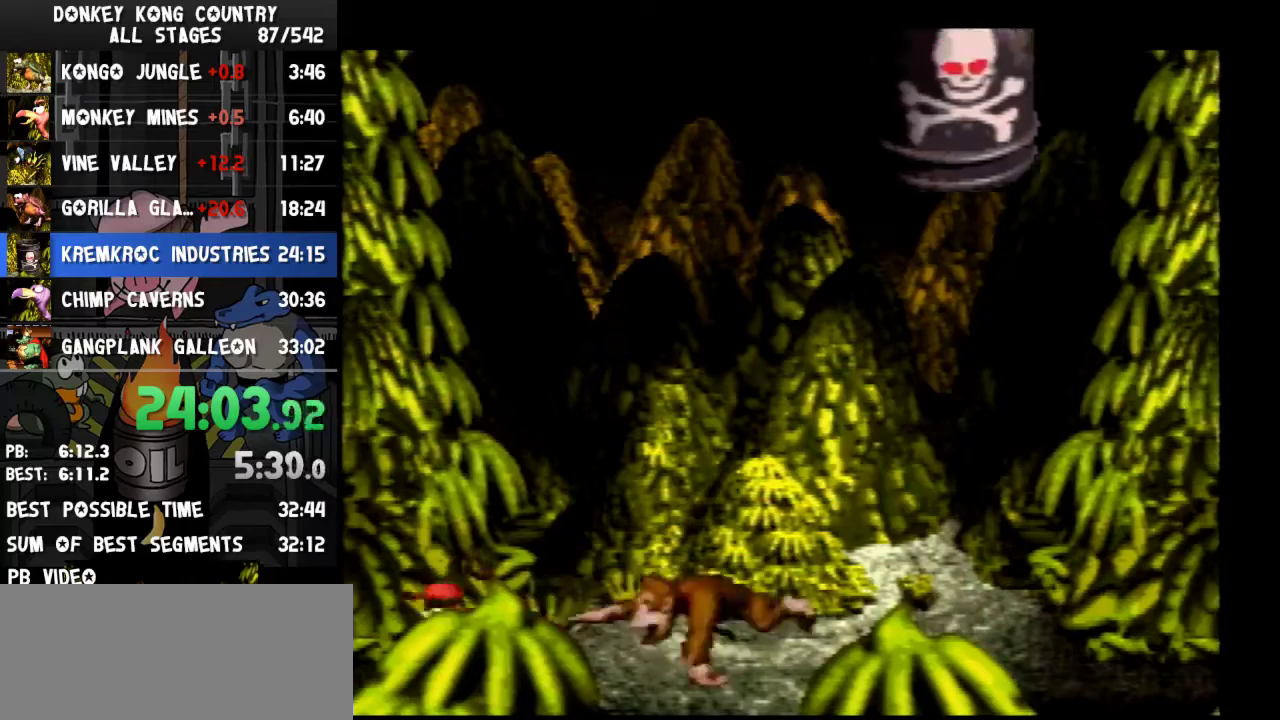
{"buttons": ["Y"], "events": [[33, "DPAD_LEFT", "up"]]}
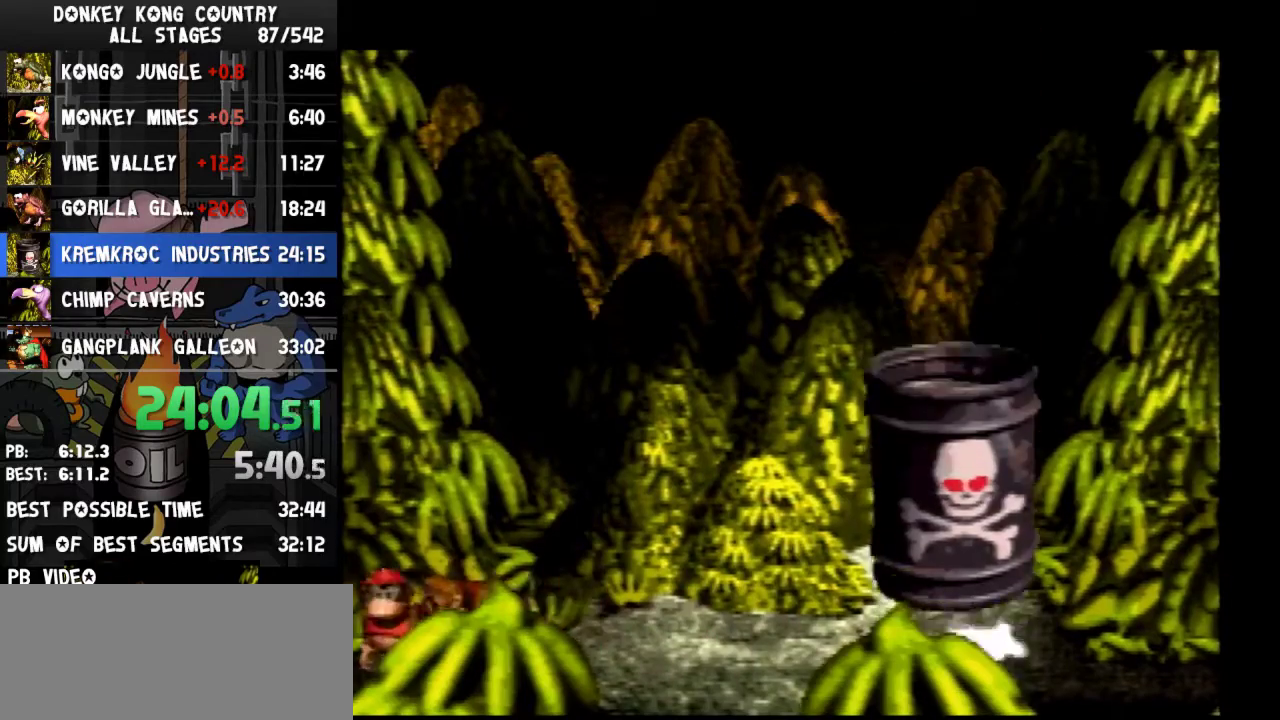
{"buttons": ["Y", "DPAD_RIGHT"], "events": [[100, "DPAD_RIGHT", "down"]]}
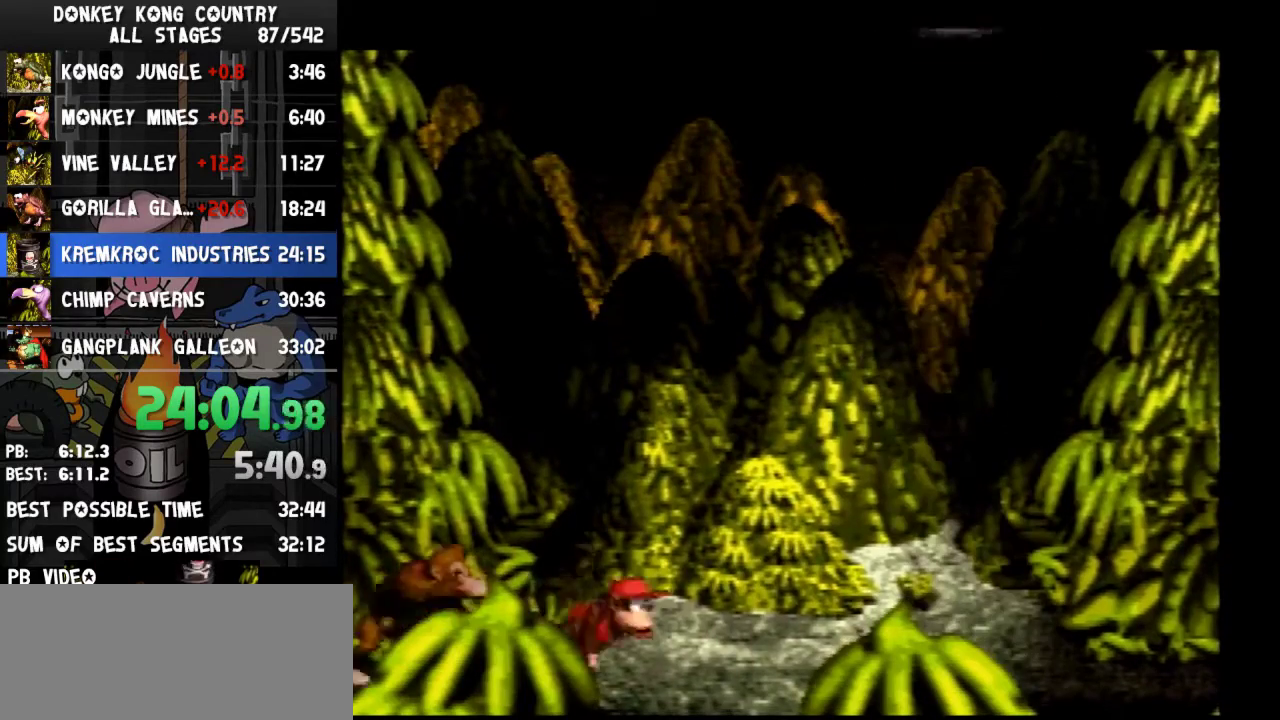
{"buttons": ["Y", "DPAD_RIGHT"], "events": []}
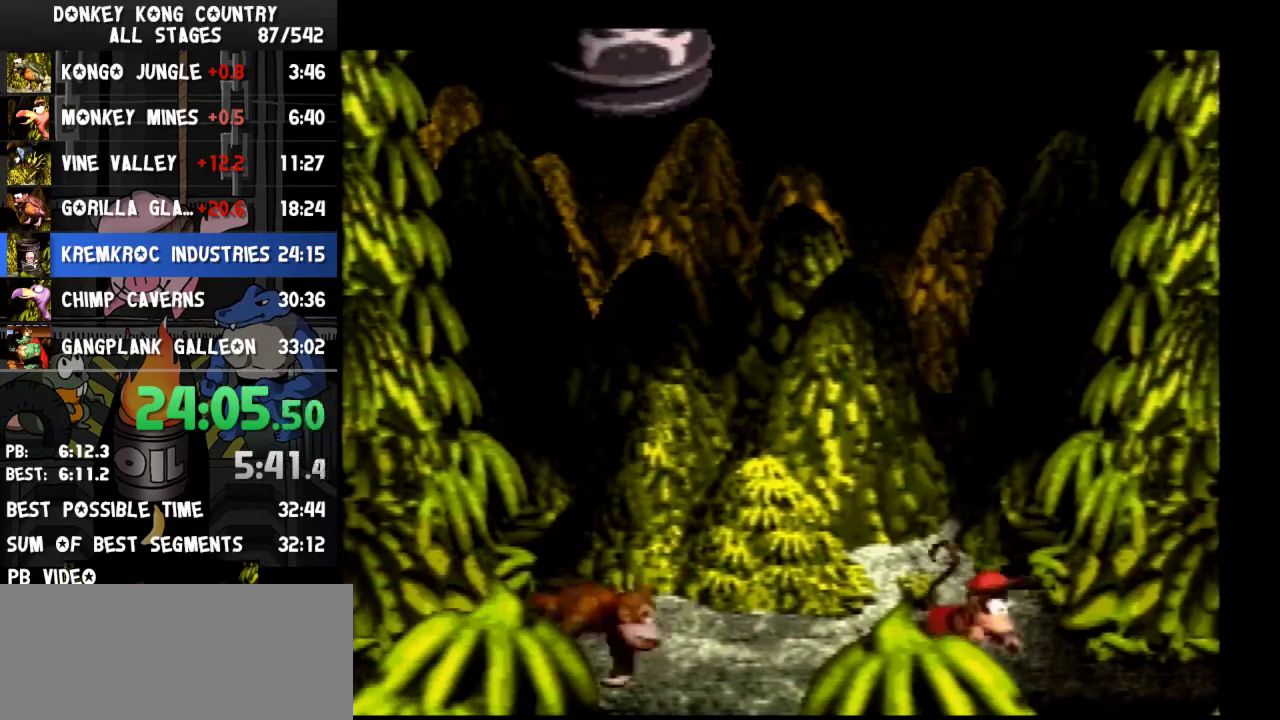
{"buttons": ["Y"], "events": [[367, "DPAD_RIGHT", "up"]]}
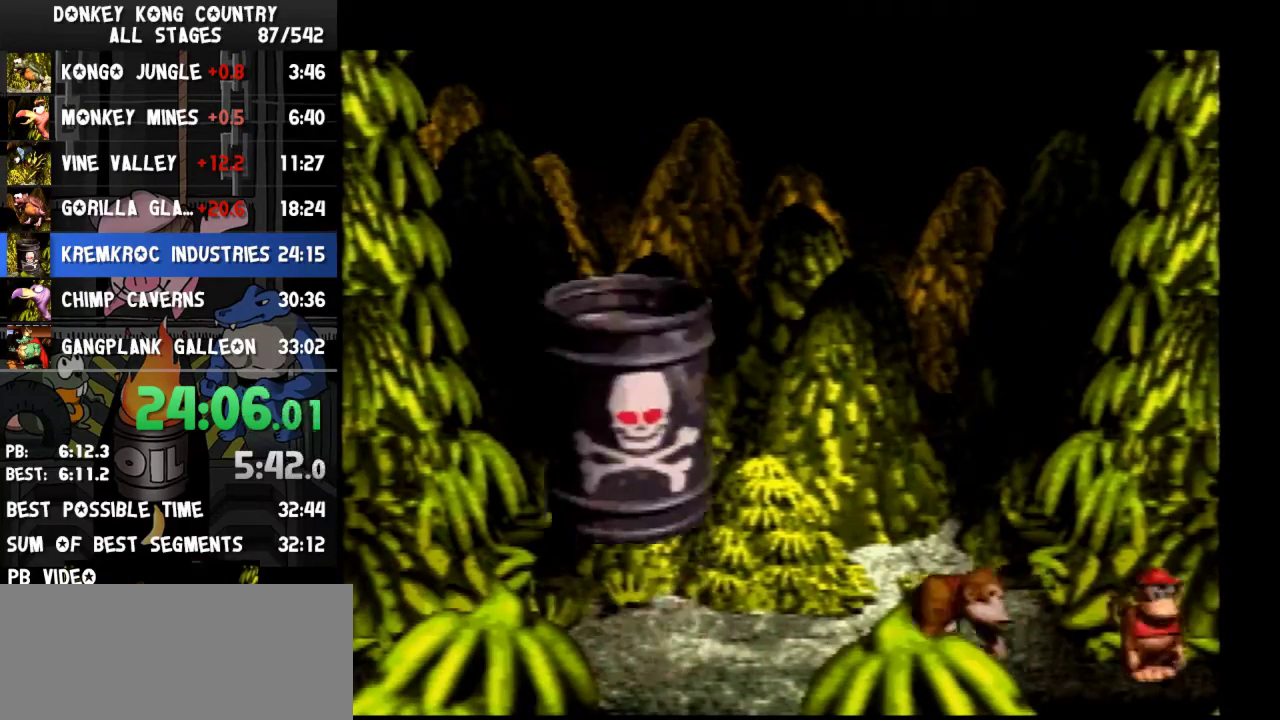
{"buttons": ["Y", "DPAD_LEFT"], "events": [[267, "DPAD_LEFT", "down"]]}